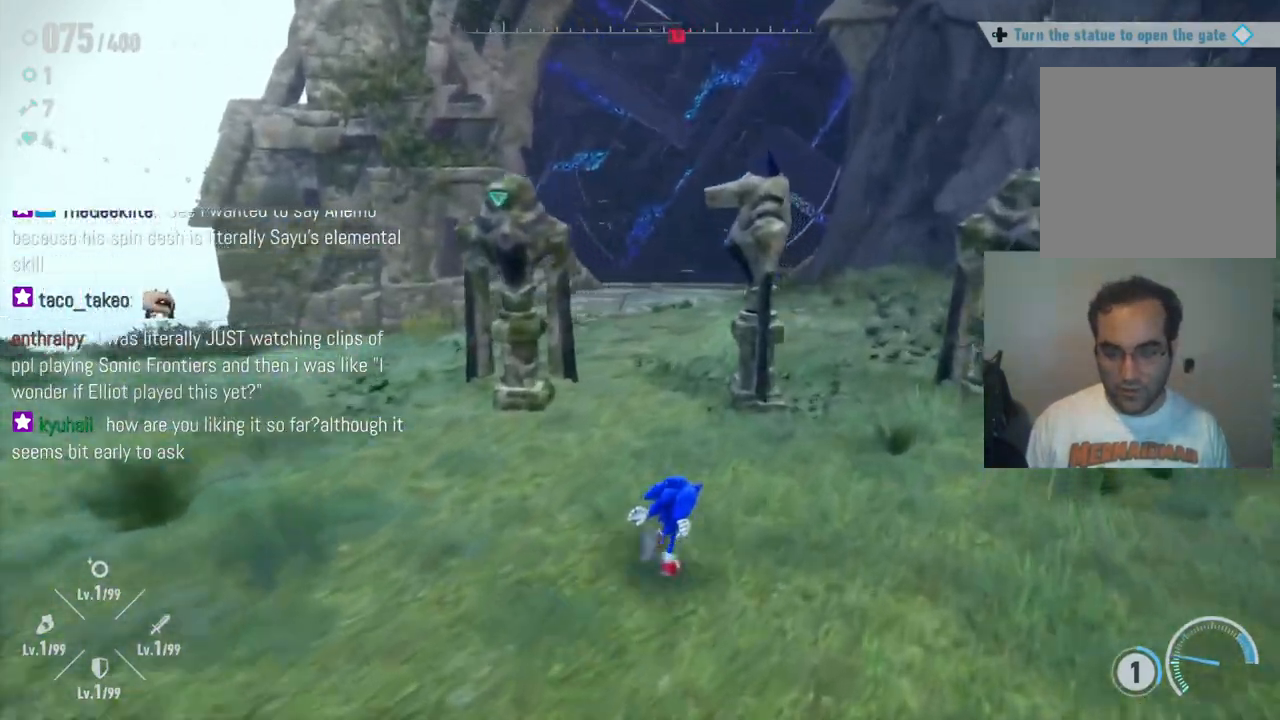
Gameplay with a controller (Xbox layout); each line is a JSON object with the inputs held at the frame after it. "events" lists button and stick changes between this image and that frame as [ms after this image, input, new state], when the widget could be followed in between. Not read: L3 R3.
{"buttons": [], "left_stick": "center", "right_stick": "center", "events": [[183, "left_stick", "center"]]}
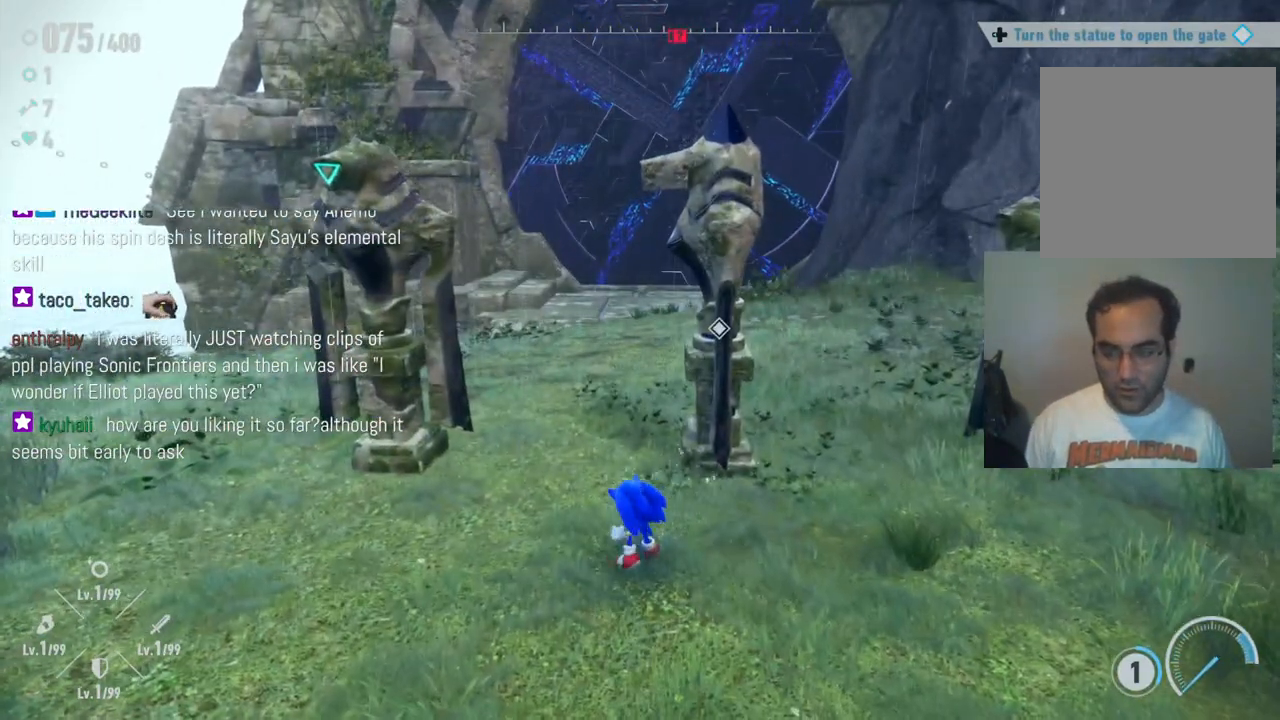
{"buttons": [], "left_stick": "center", "right_stick": "center", "events": [[283, "left_stick", "up-right"], [500, "left_stick", "center"]]}
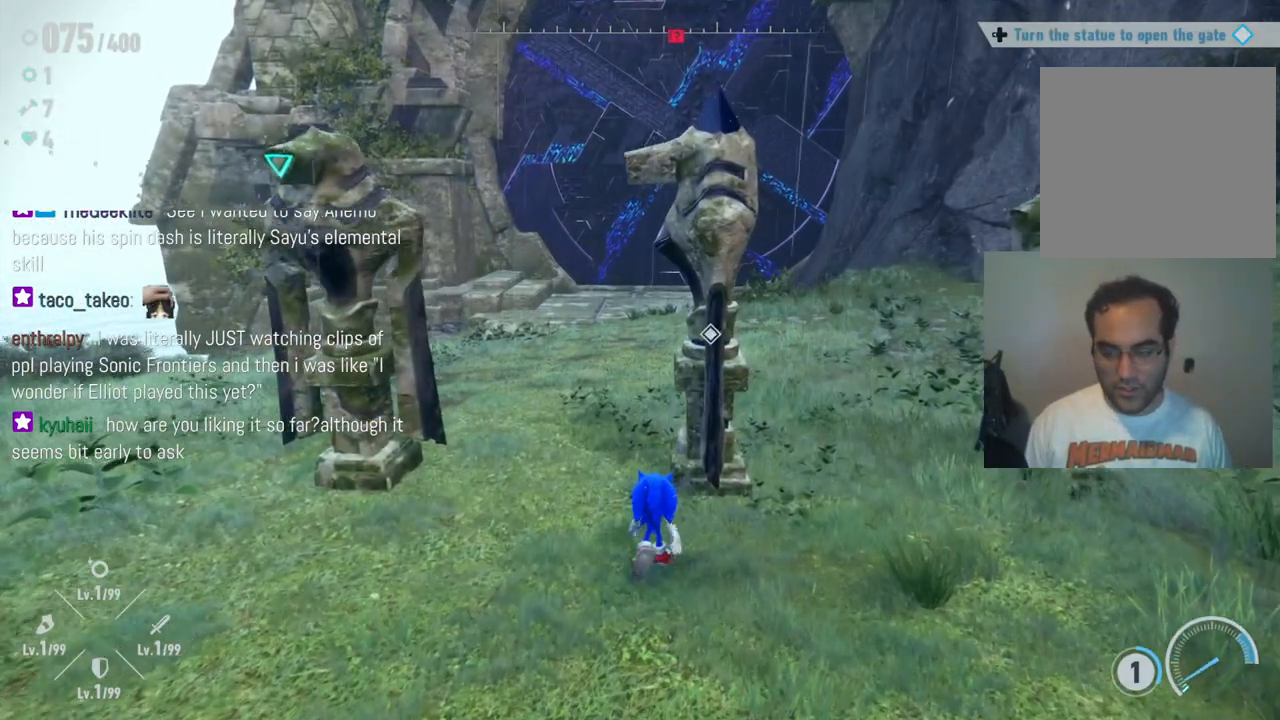
{"buttons": [], "left_stick": "up-right", "right_stick": "center", "events": [[217, "A", "down"], [333, "left_stick", "up-right"], [350, "A", "up"]]}
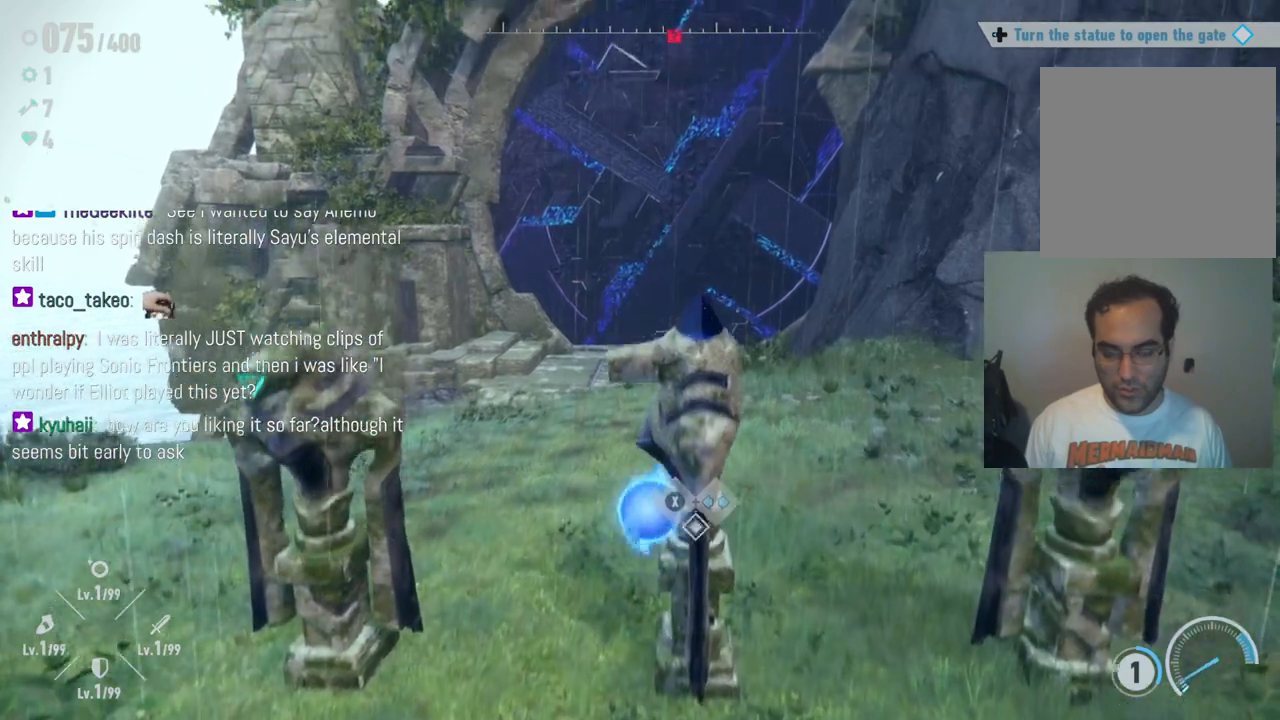
{"buttons": [], "left_stick": "center", "right_stick": "center", "events": [[83, "left_stick", "center"]]}
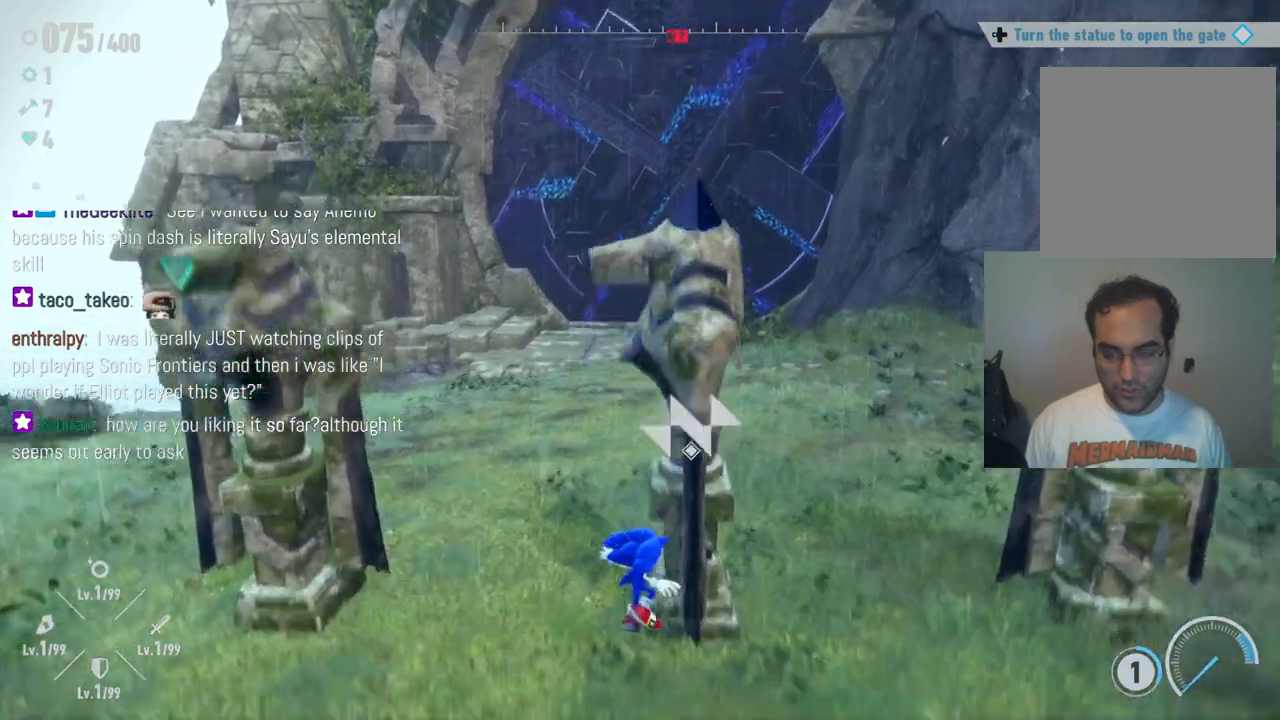
{"buttons": [], "left_stick": "center", "right_stick": "center", "events": []}
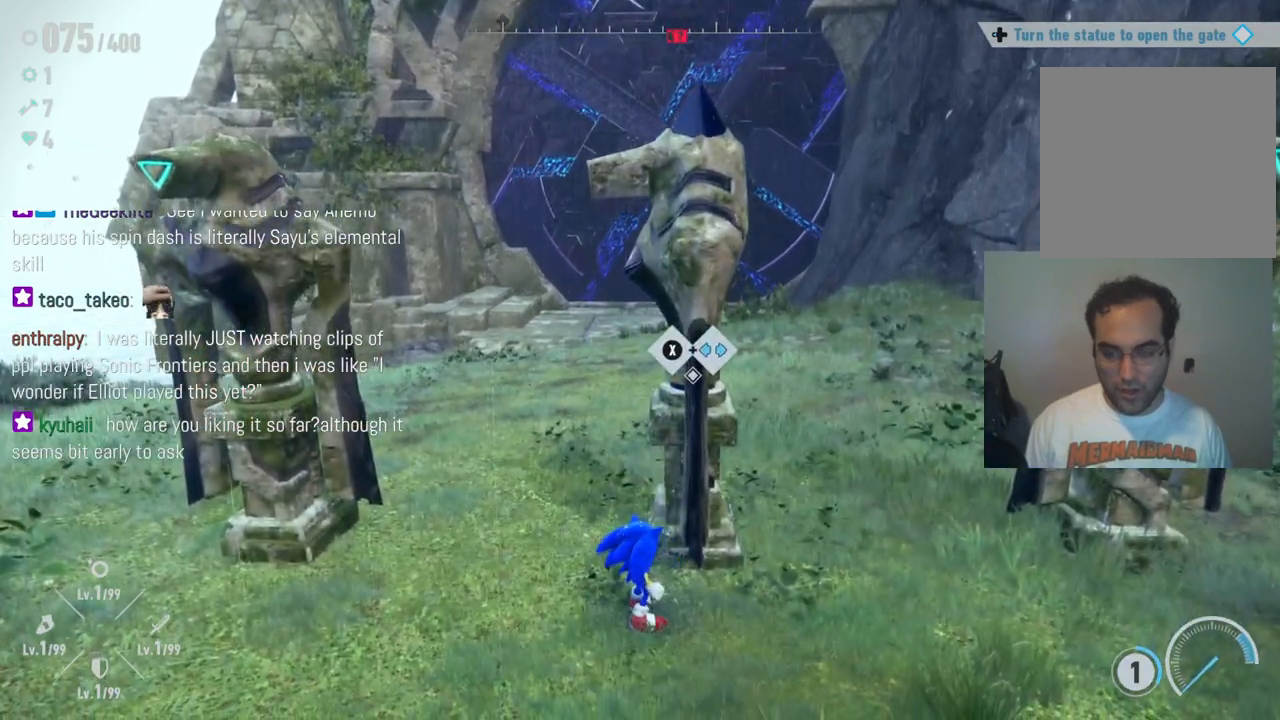
{"buttons": [], "left_stick": "center", "right_stick": "center", "events": []}
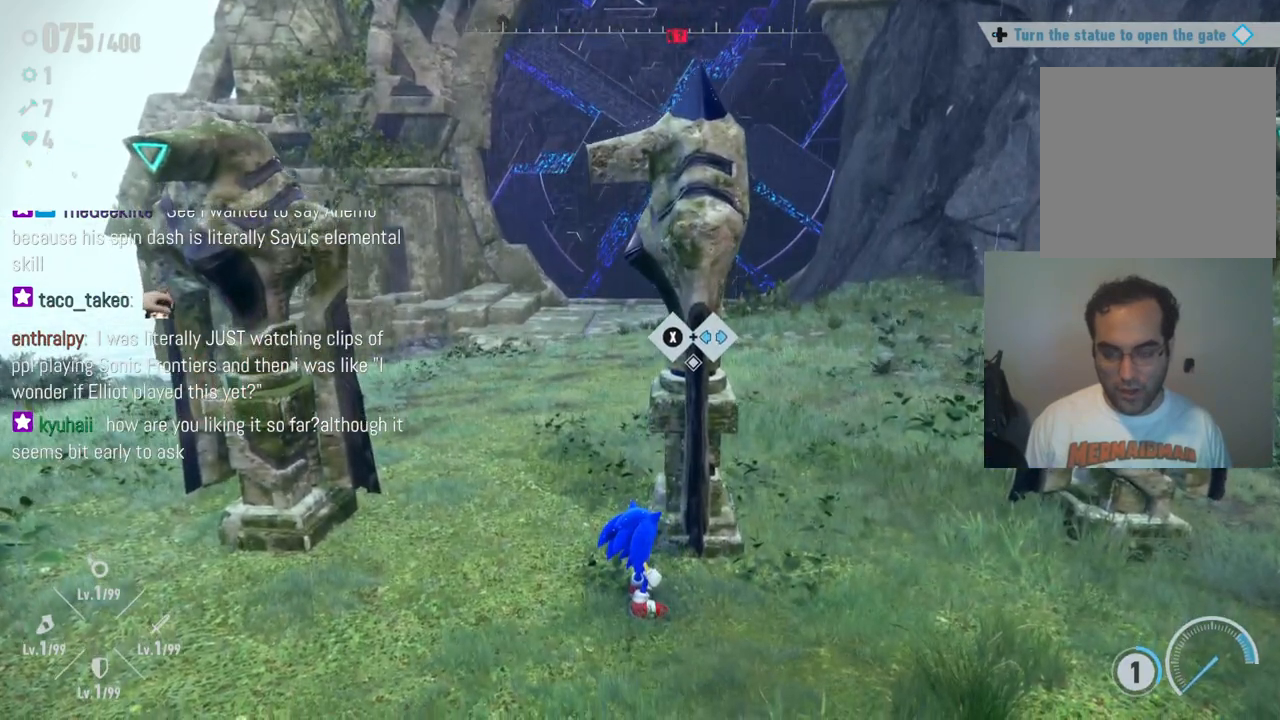
{"buttons": ["X"], "left_stick": "center", "right_stick": "center", "events": [[50, "X", "down"]]}
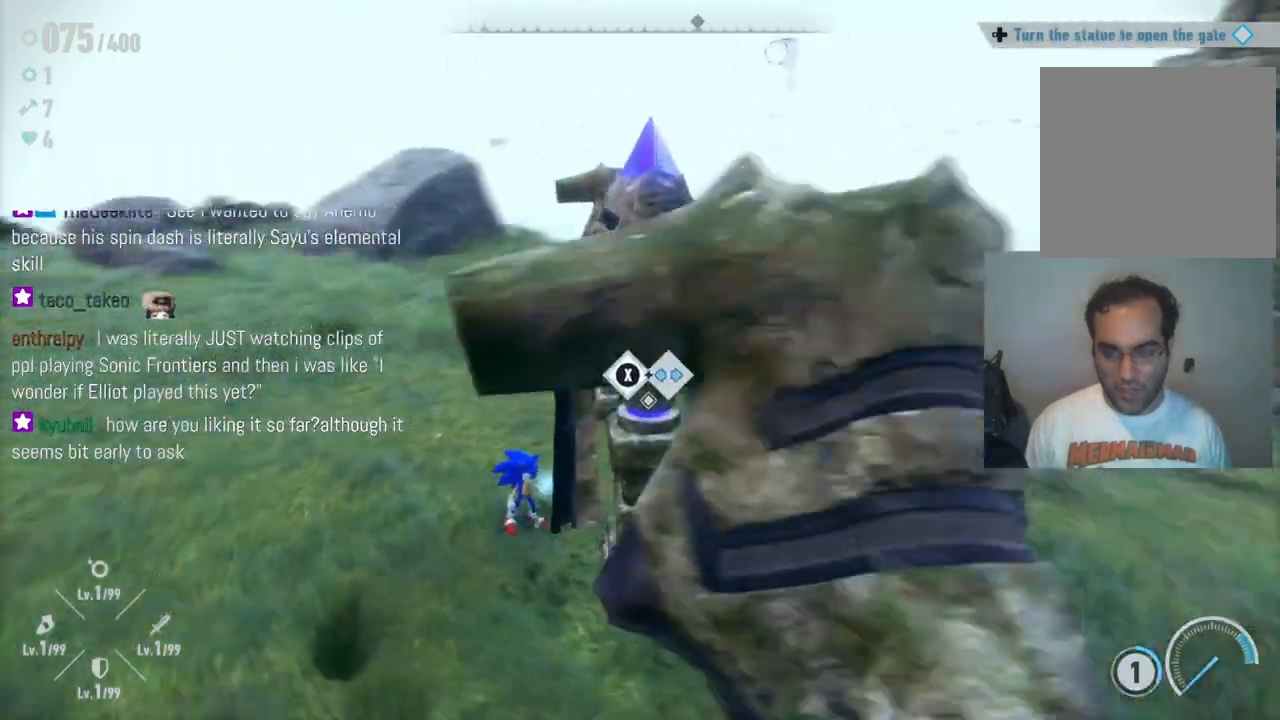
{"buttons": ["X"], "left_stick": "center", "right_stick": "center", "events": []}
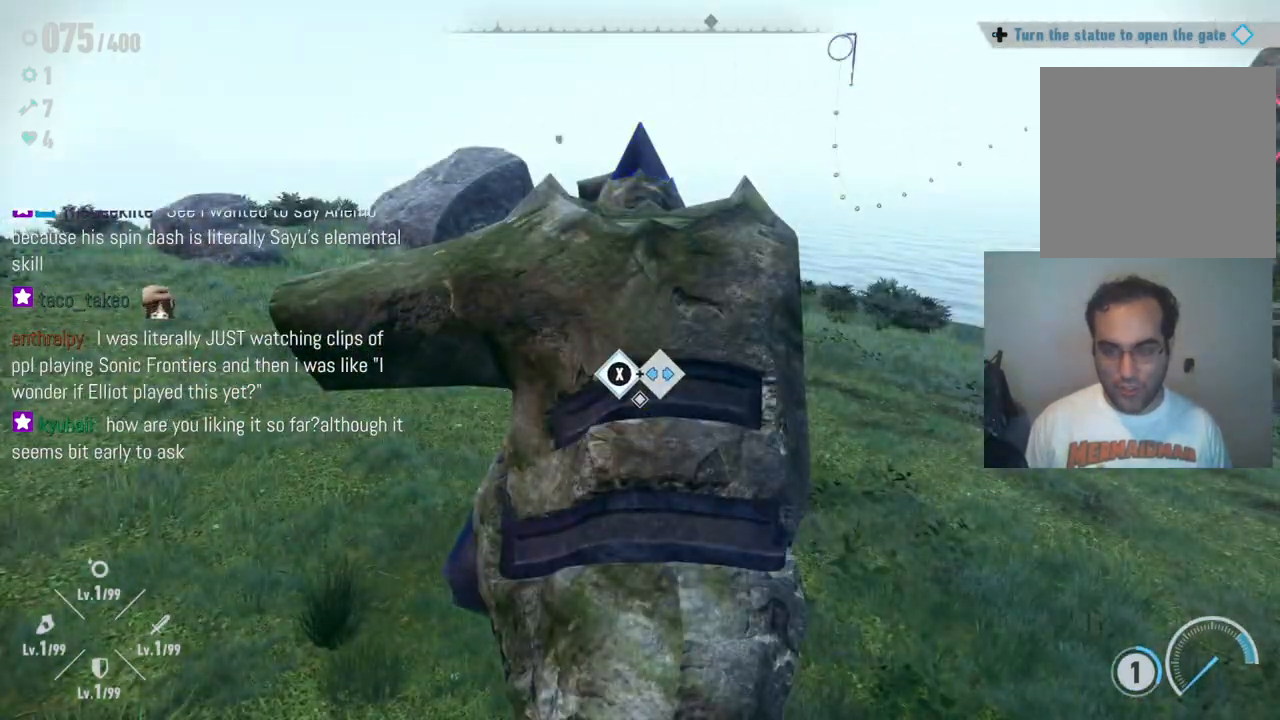
{"buttons": ["X"], "left_stick": "center", "right_stick": "center", "events": [[267, "left_stick", "left"], [467, "left_stick", "center"]]}
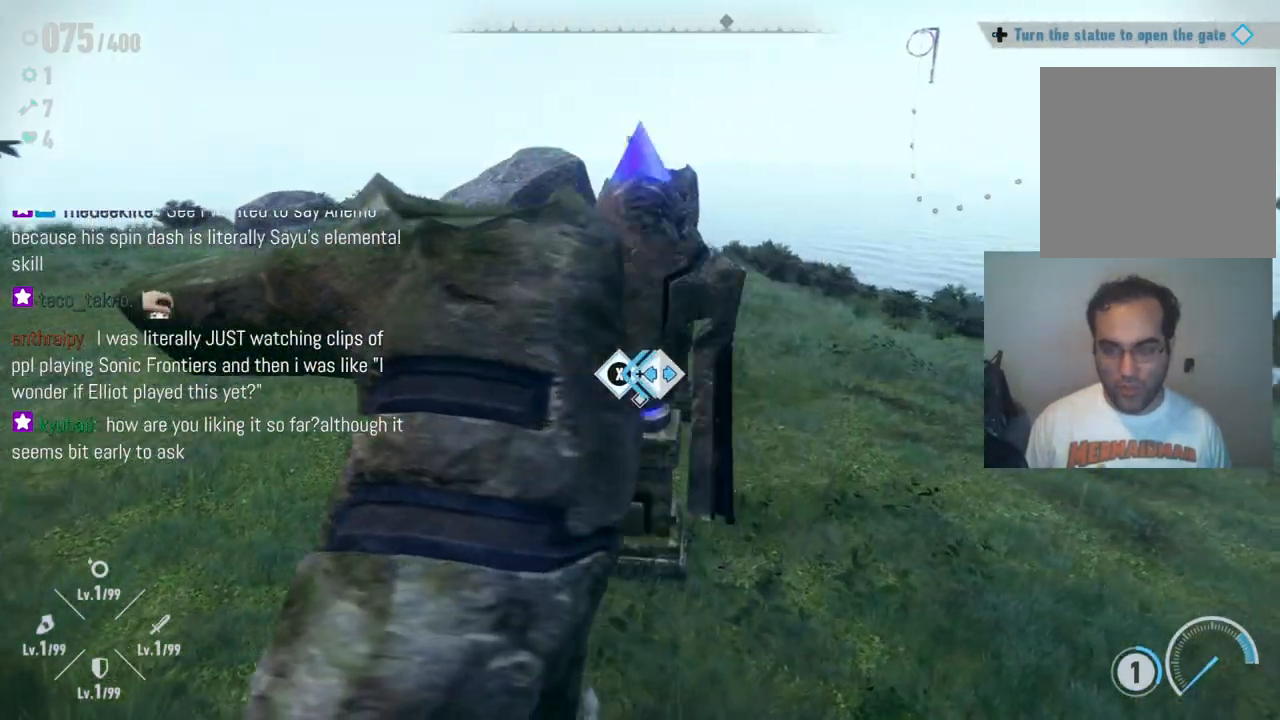
{"buttons": ["X"], "left_stick": "center", "right_stick": "center", "events": []}
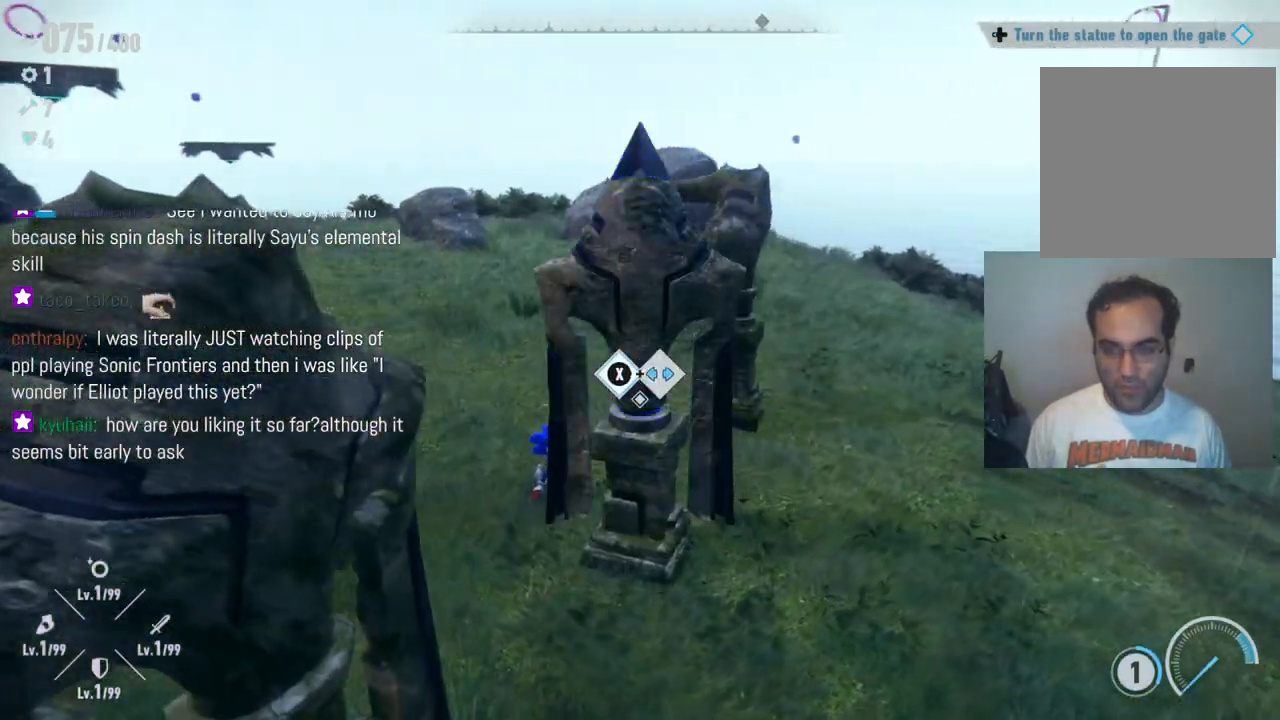
{"buttons": ["X"], "left_stick": "center", "right_stick": "center", "events": []}
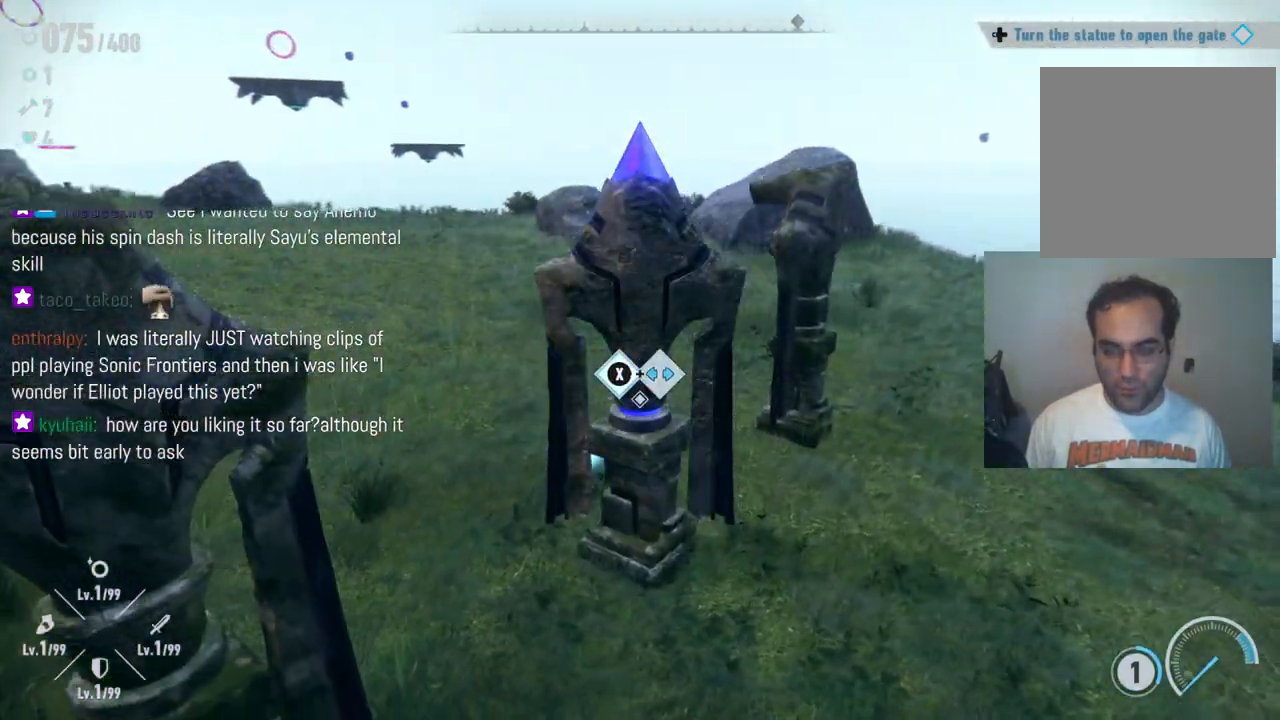
{"buttons": ["X"], "left_stick": "center", "right_stick": "center", "events": []}
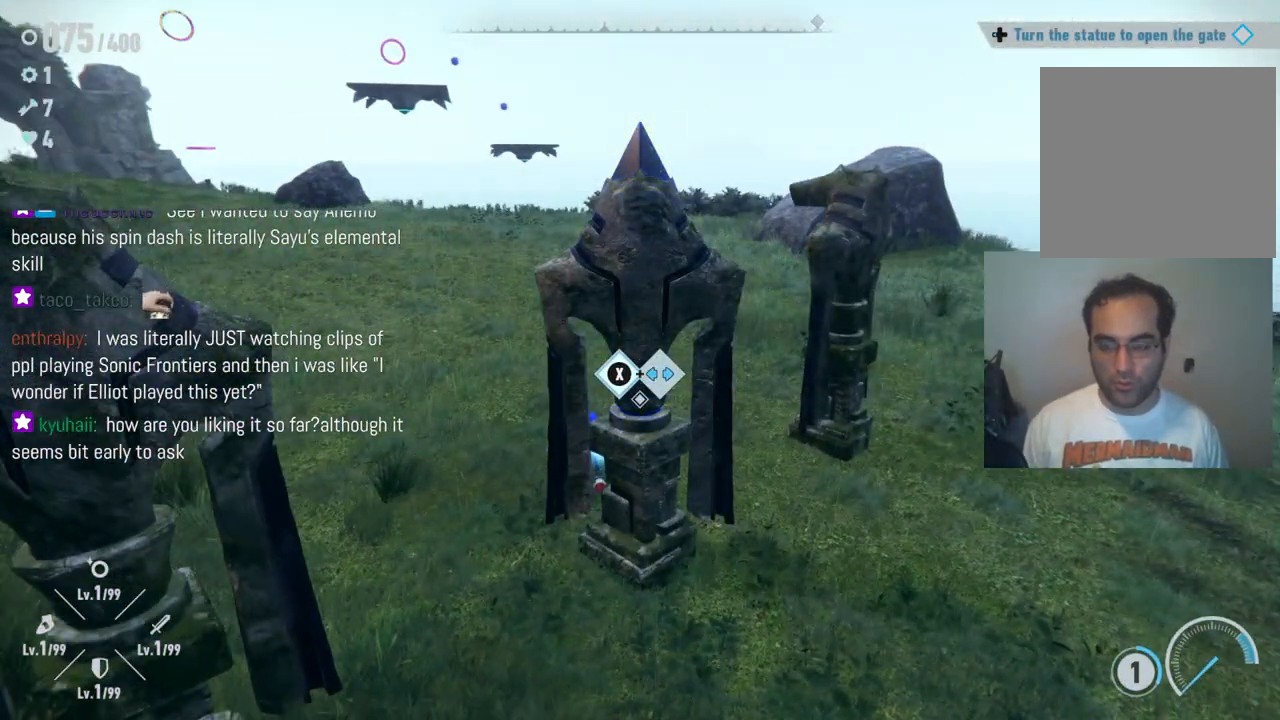
{"buttons": ["X"], "left_stick": "center", "right_stick": "center", "events": [[250, "left_stick", "left"], [483, "left_stick", "center"]]}
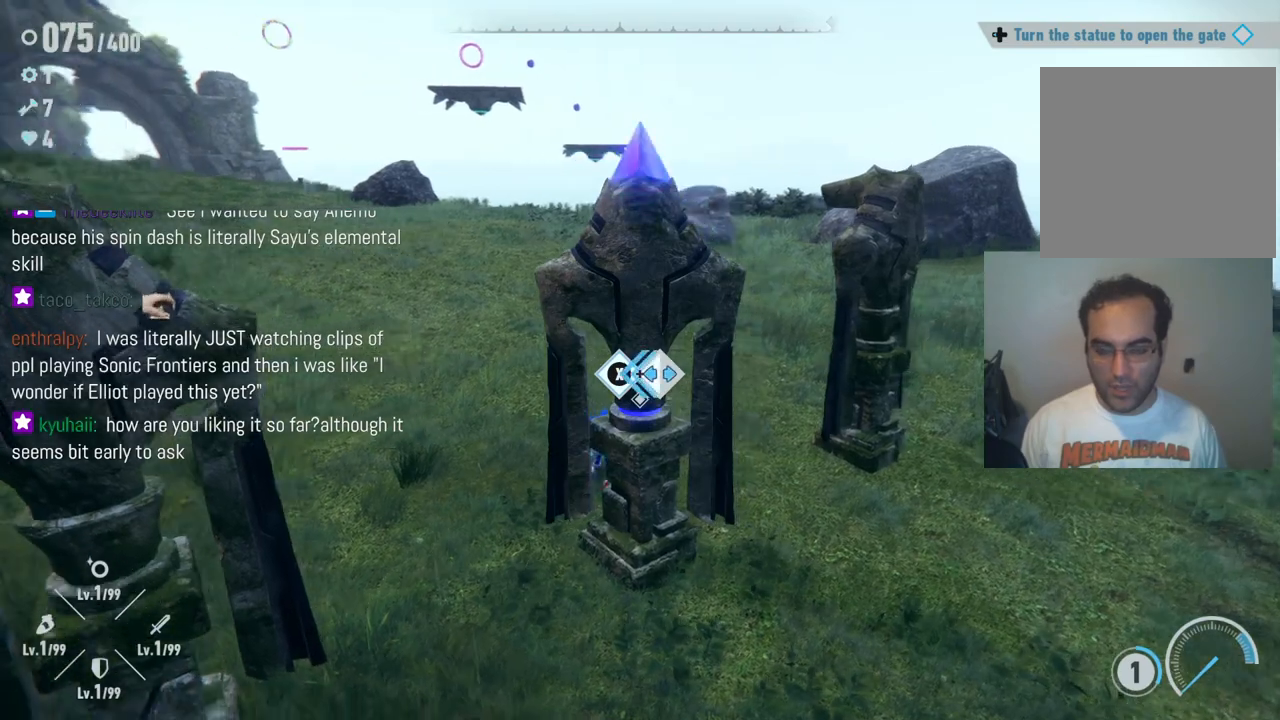
{"buttons": ["X"], "left_stick": "center", "right_stick": "center", "events": []}
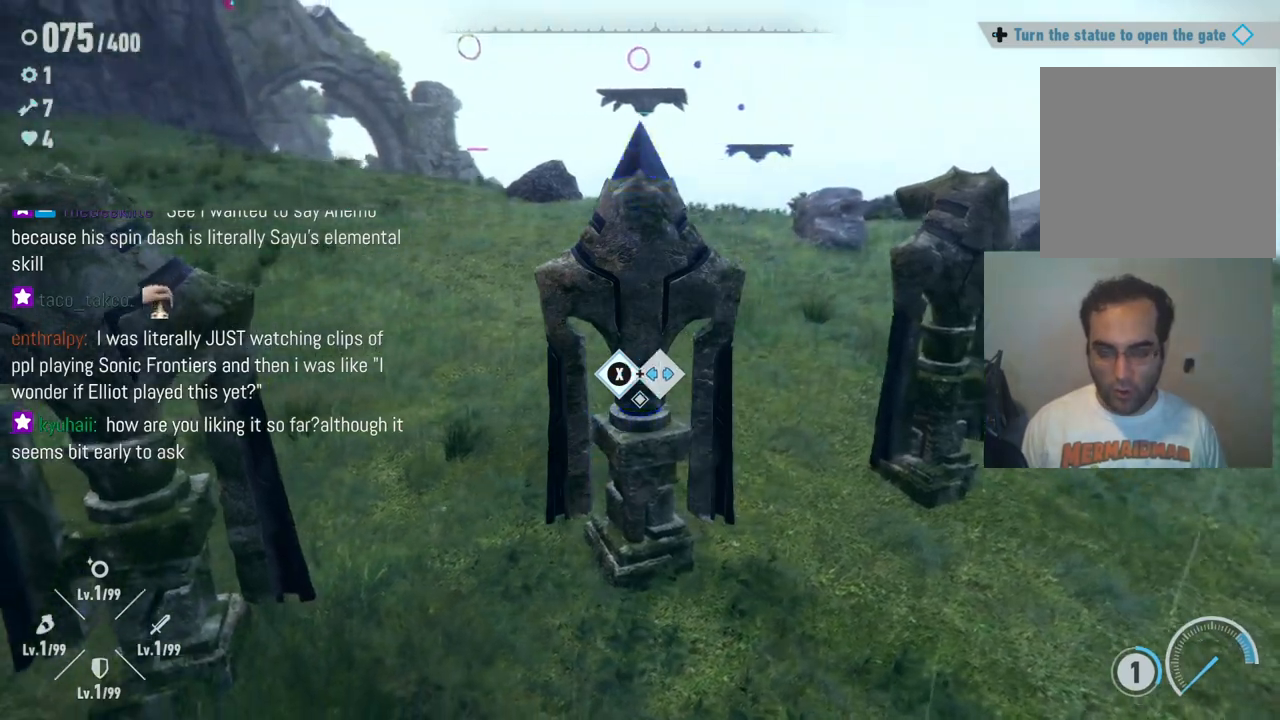
{"buttons": ["X"], "left_stick": "center", "right_stick": "center", "events": []}
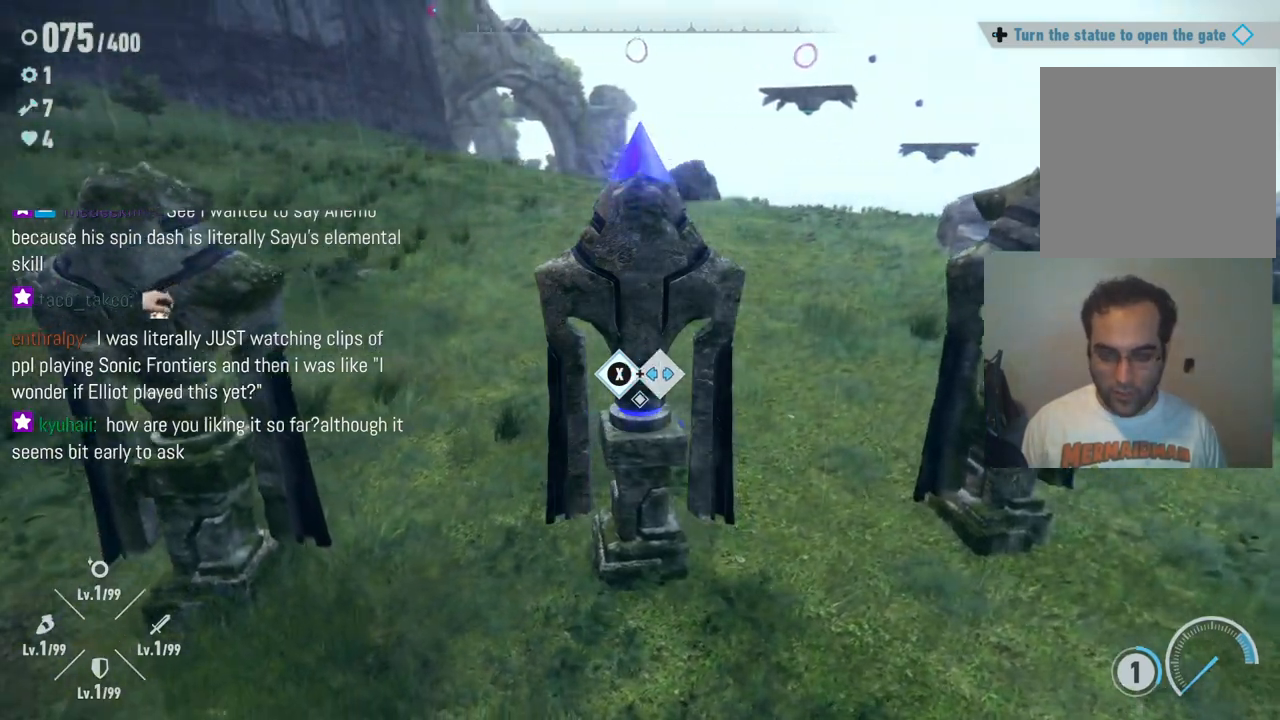
{"buttons": [], "left_stick": "center", "right_stick": "center", "events": [[267, "X", "up"]]}
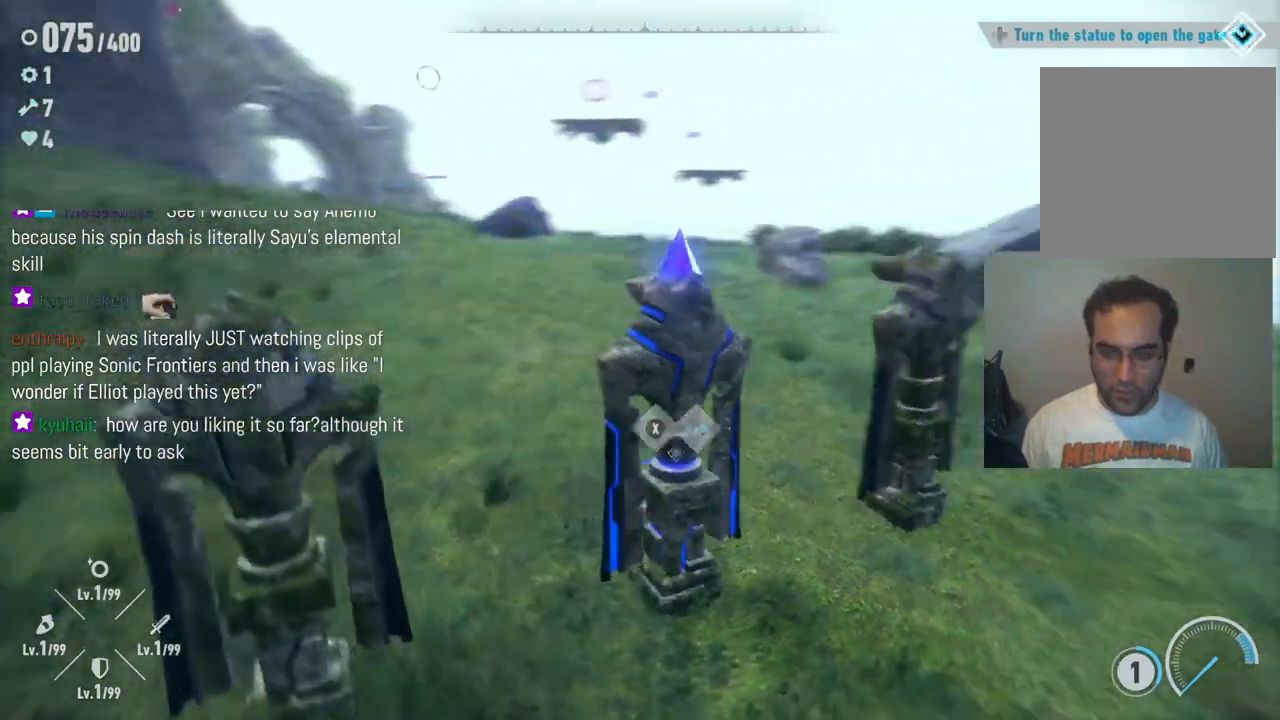
{"buttons": [], "left_stick": "center", "right_stick": "center", "events": []}
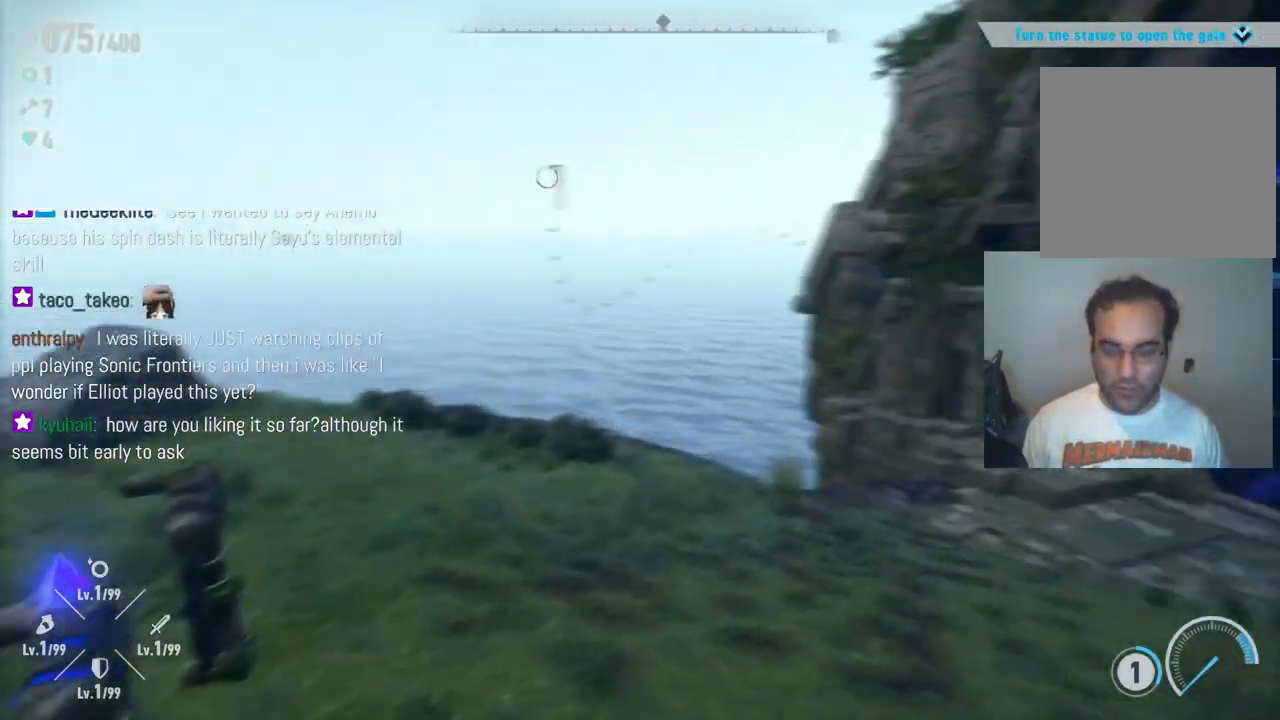
{"buttons": [], "left_stick": "center", "right_stick": "up-right", "events": [[100, "right_stick", "right"], [350, "right_stick", "up-right"]]}
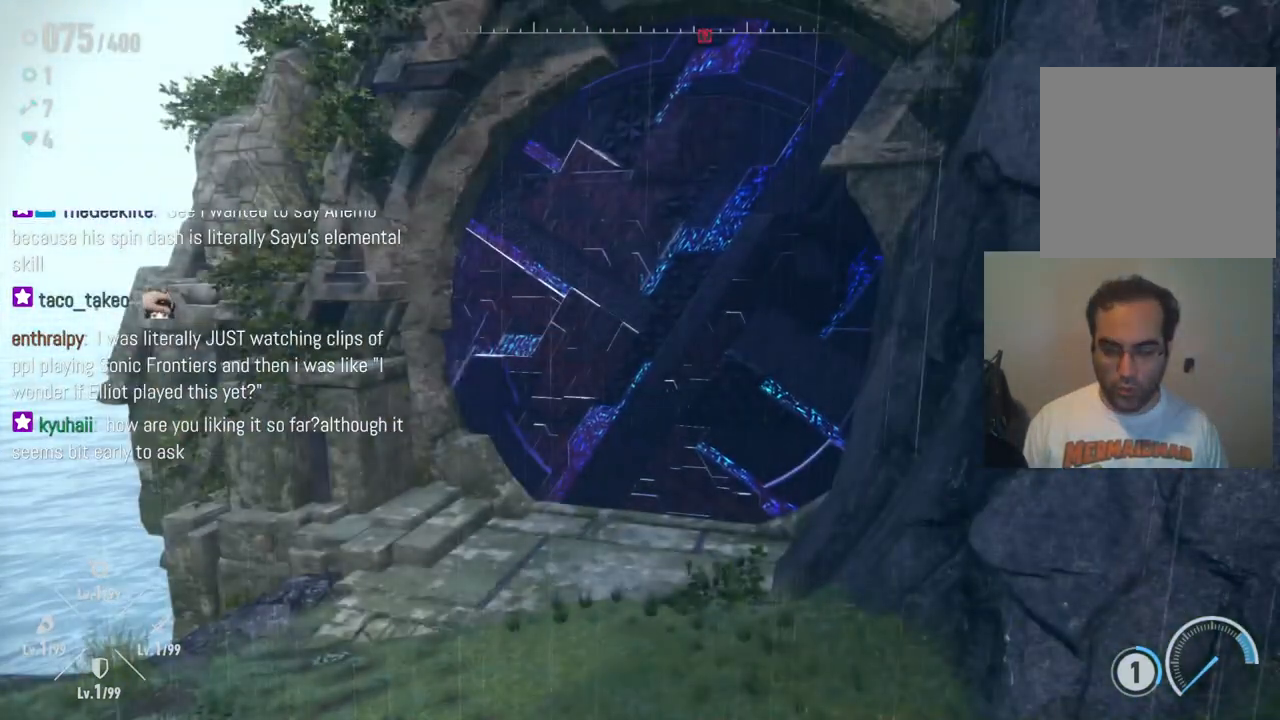
{"buttons": [], "left_stick": "center", "right_stick": "center", "events": [[150, "right_stick", "center"]]}
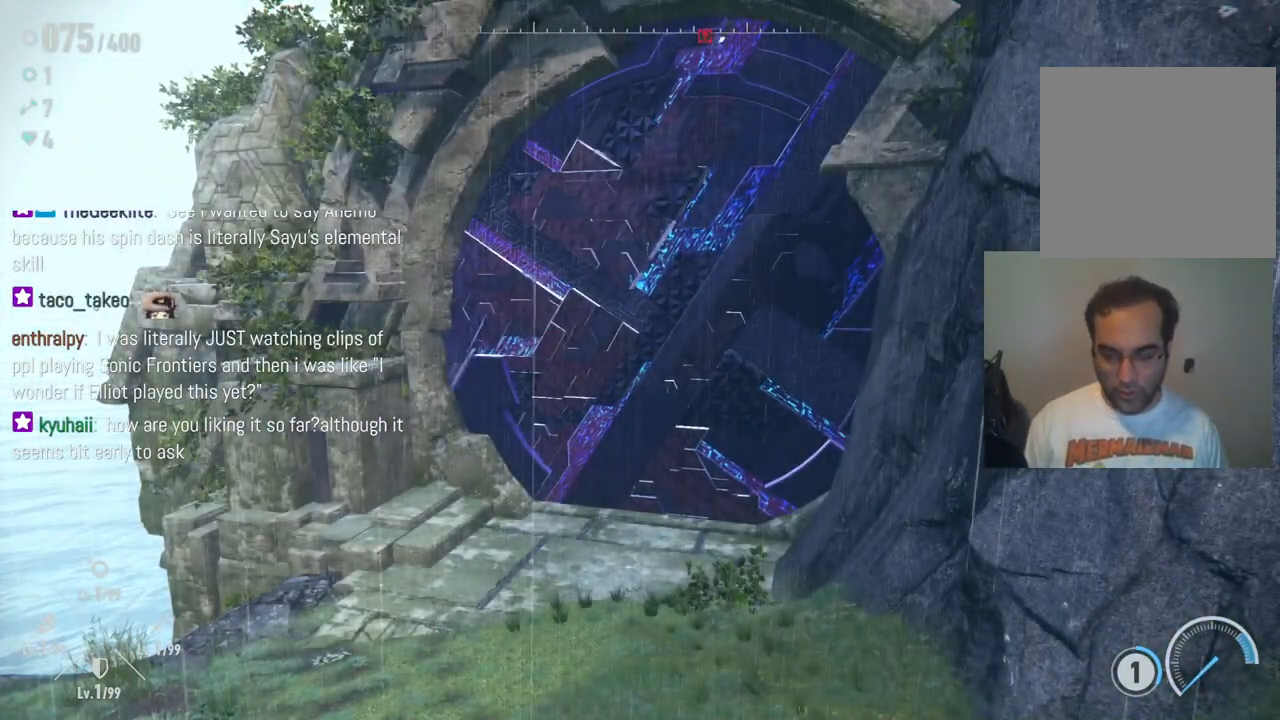
{"buttons": [], "left_stick": "center", "right_stick": "center", "events": []}
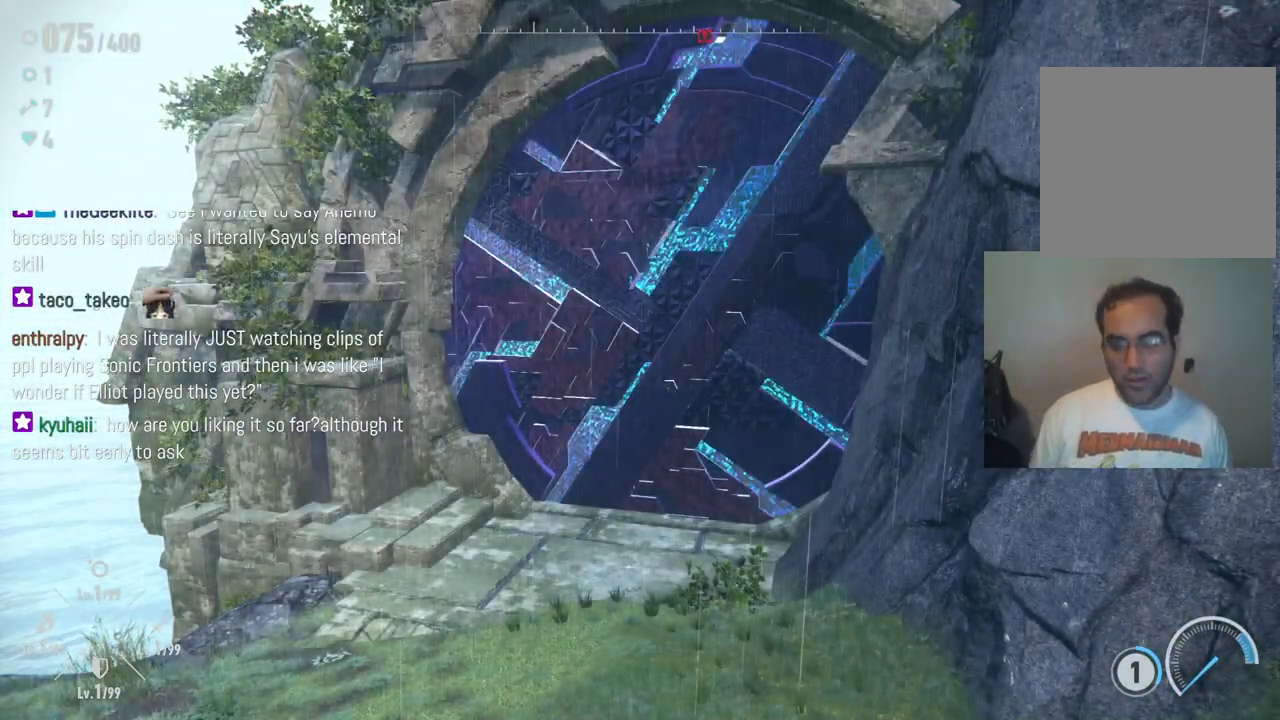
{"buttons": [], "left_stick": "center", "right_stick": "center", "events": []}
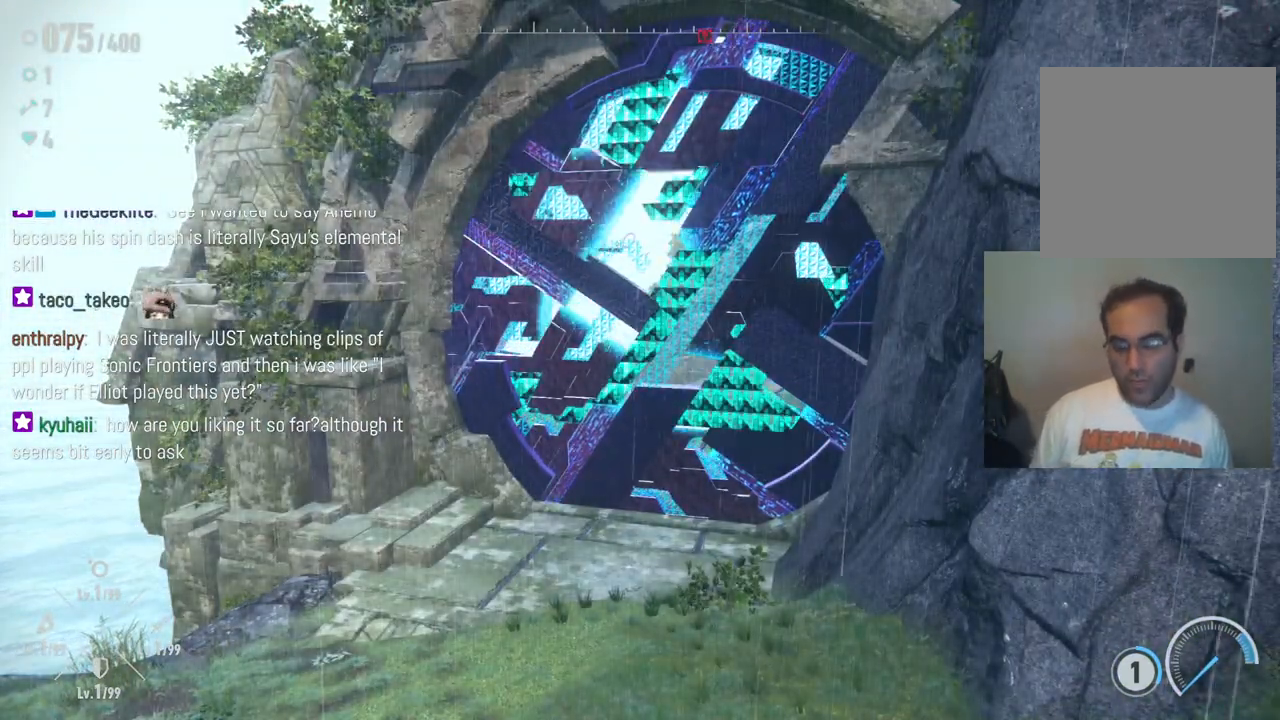
{"buttons": [], "left_stick": "center", "right_stick": "center", "events": []}
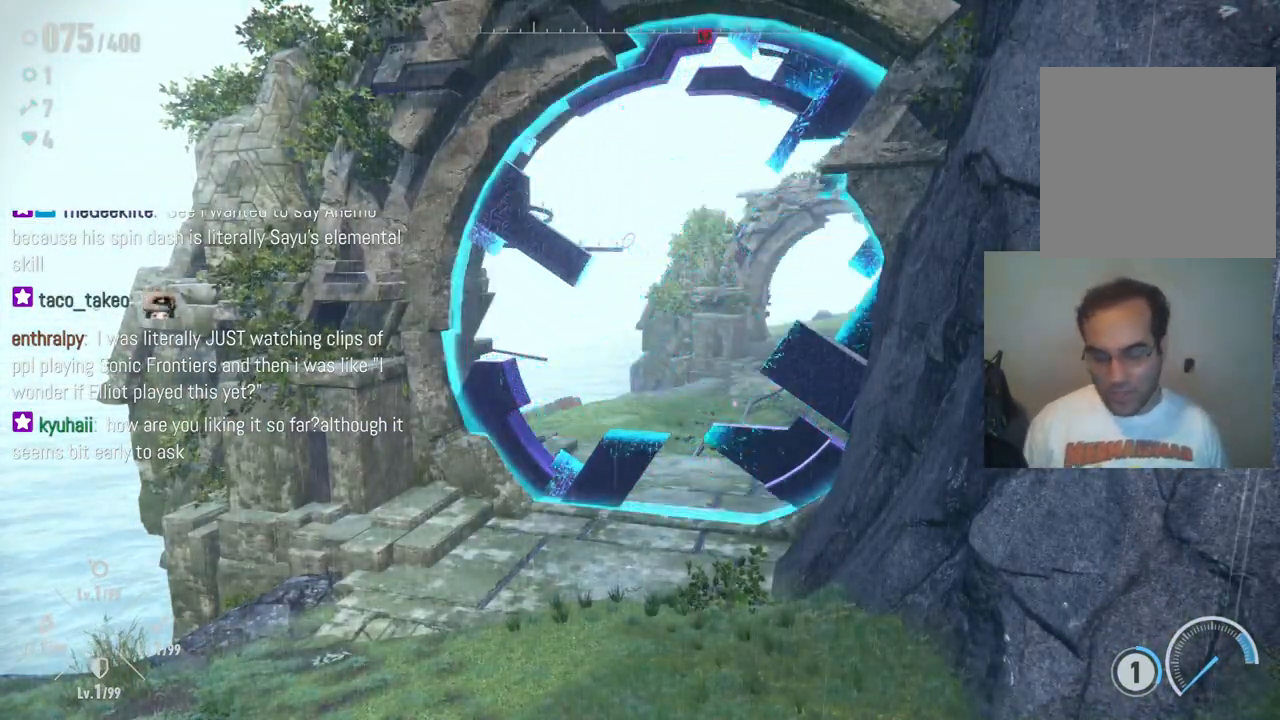
{"buttons": [], "left_stick": "center", "right_stick": "center", "events": []}
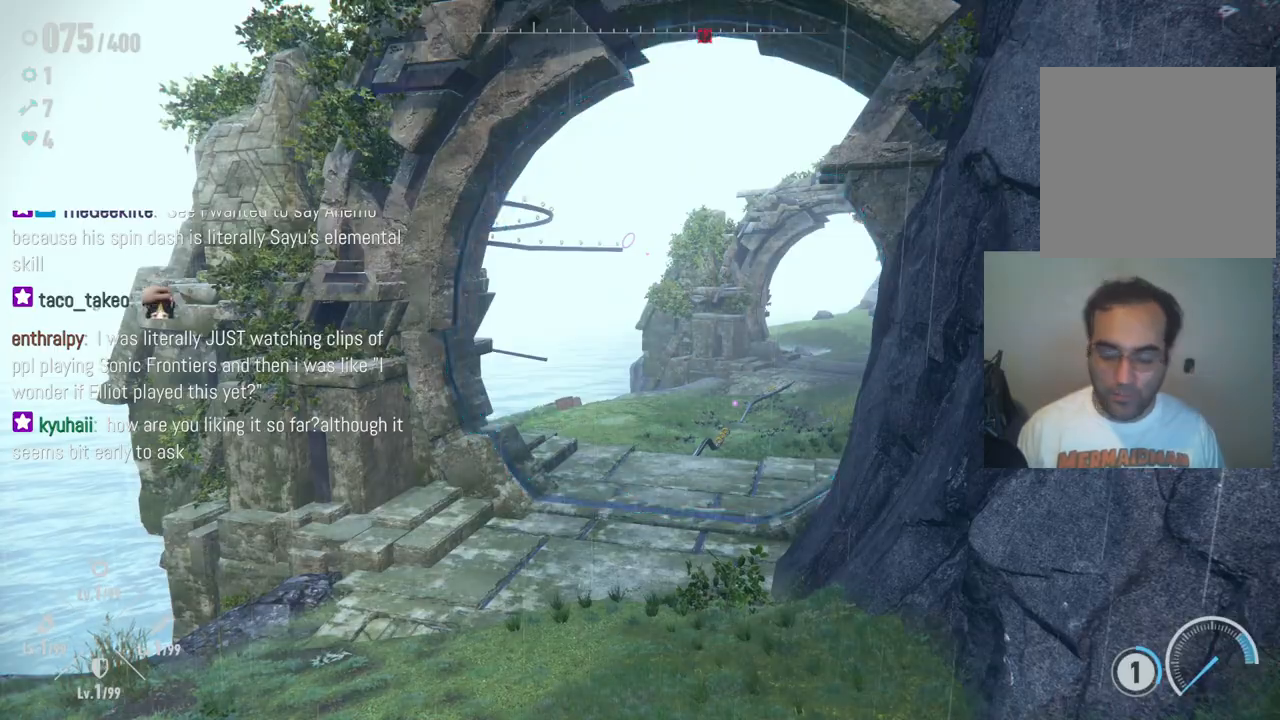
{"buttons": [], "left_stick": "up", "right_stick": "center", "events": [[217, "left_stick", "up"]]}
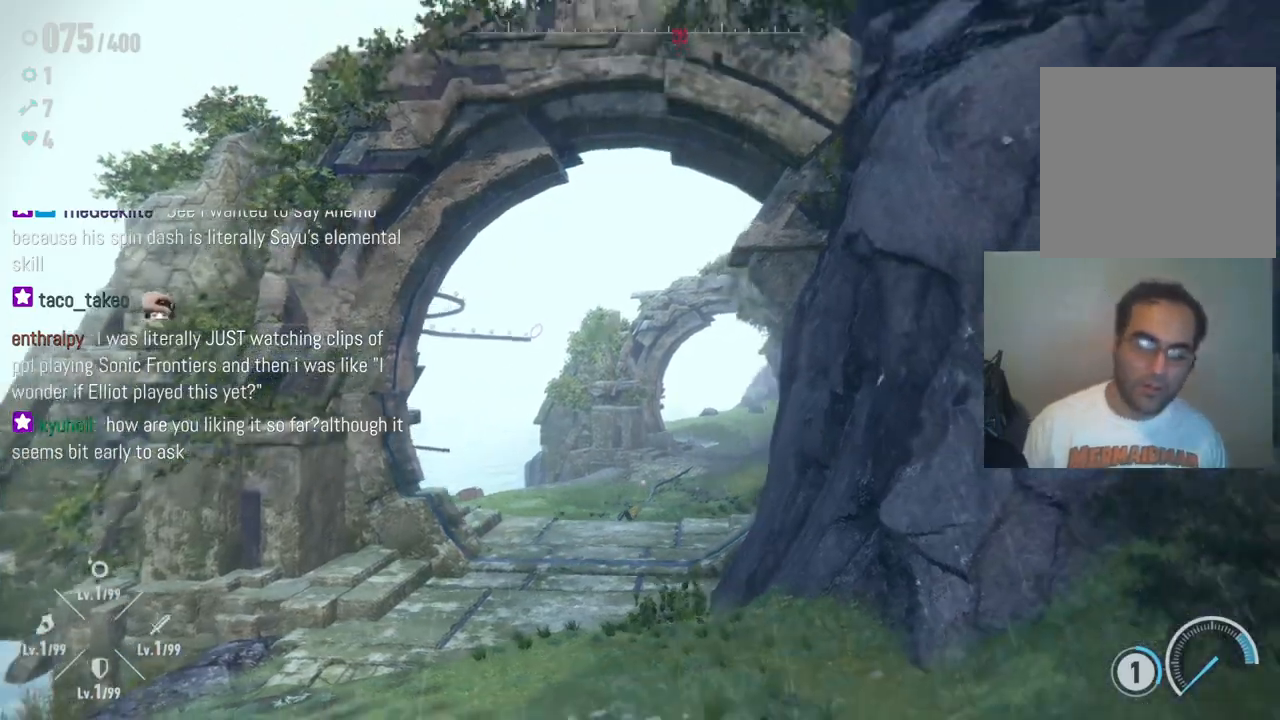
{"buttons": [], "left_stick": "up", "right_stick": "center", "events": []}
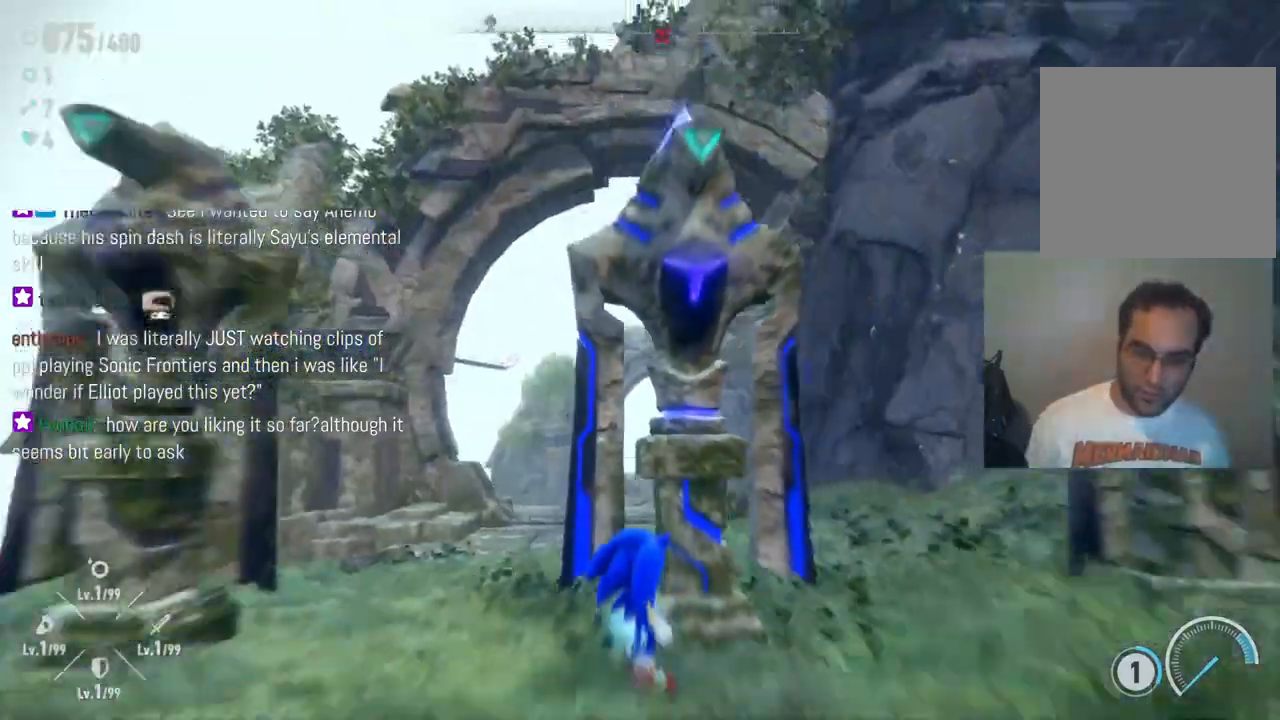
{"buttons": [], "left_stick": "up-left", "right_stick": "center", "events": [[333, "left_stick", "up-left"]]}
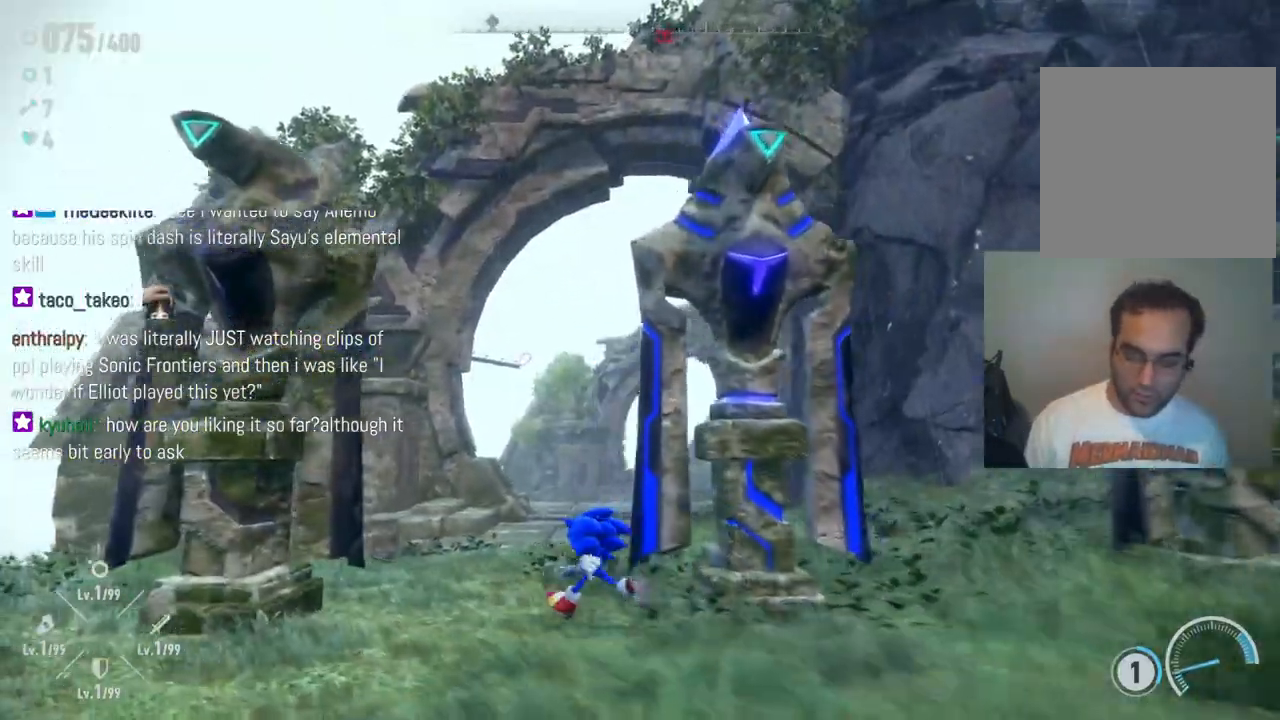
{"buttons": [], "left_stick": "up-right", "right_stick": "center", "events": [[150, "left_stick", "up-right"]]}
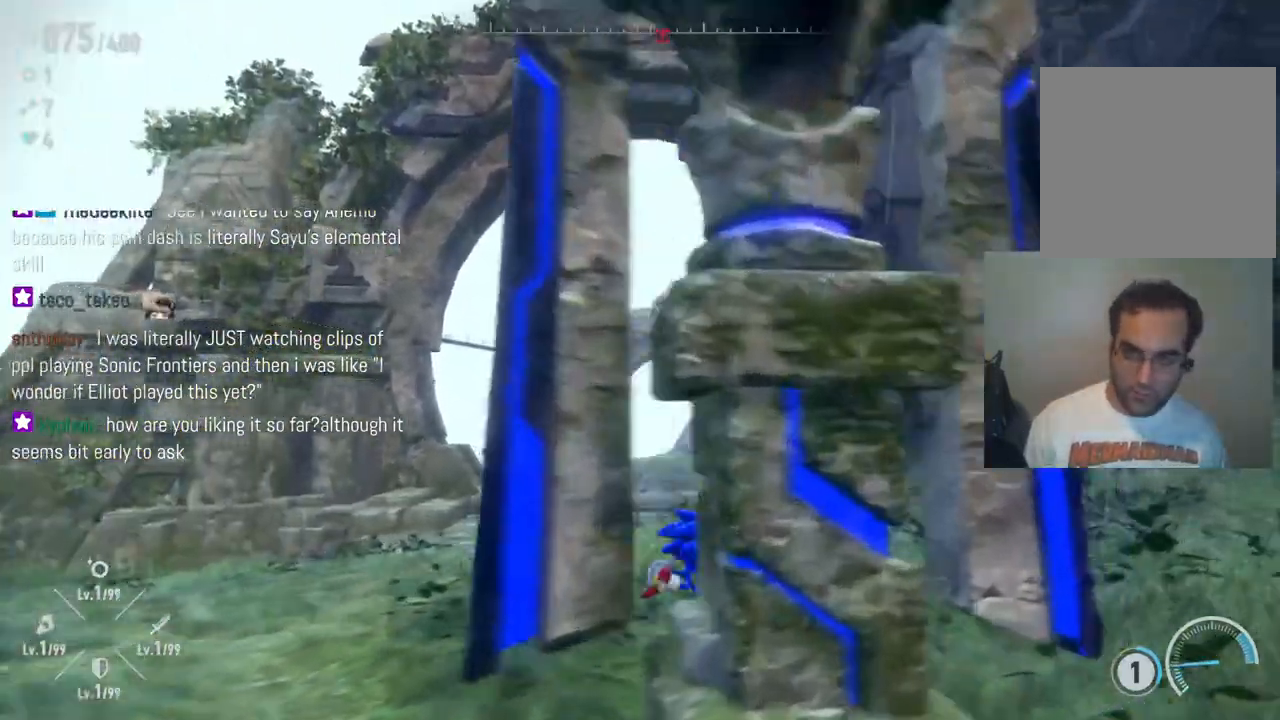
{"buttons": [], "left_stick": "down-right", "right_stick": "right", "events": [[67, "left_stick", "right"], [117, "right_stick", "right"], [217, "left_stick", "down-right"]]}
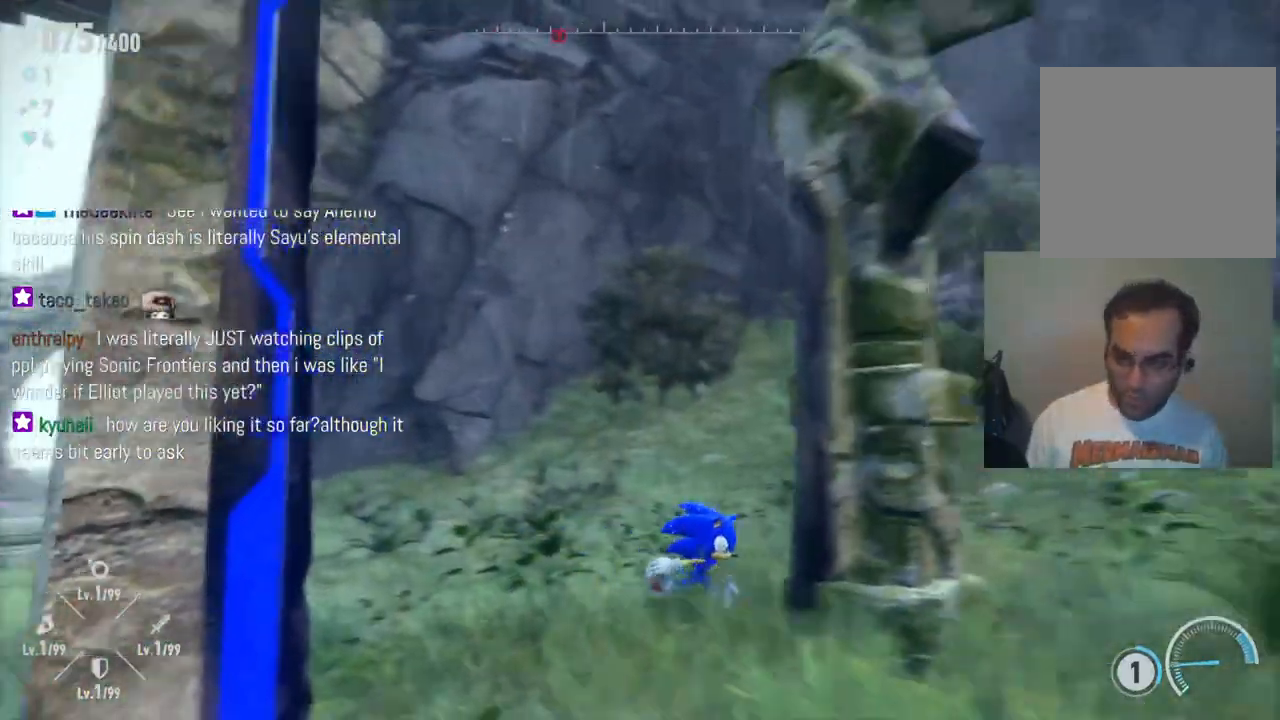
{"buttons": [], "left_stick": "down", "right_stick": "right", "events": [[17, "right_stick", "down-right"], [267, "right_stick", "center"], [433, "right_stick", "right"], [450, "left_stick", "down"]]}